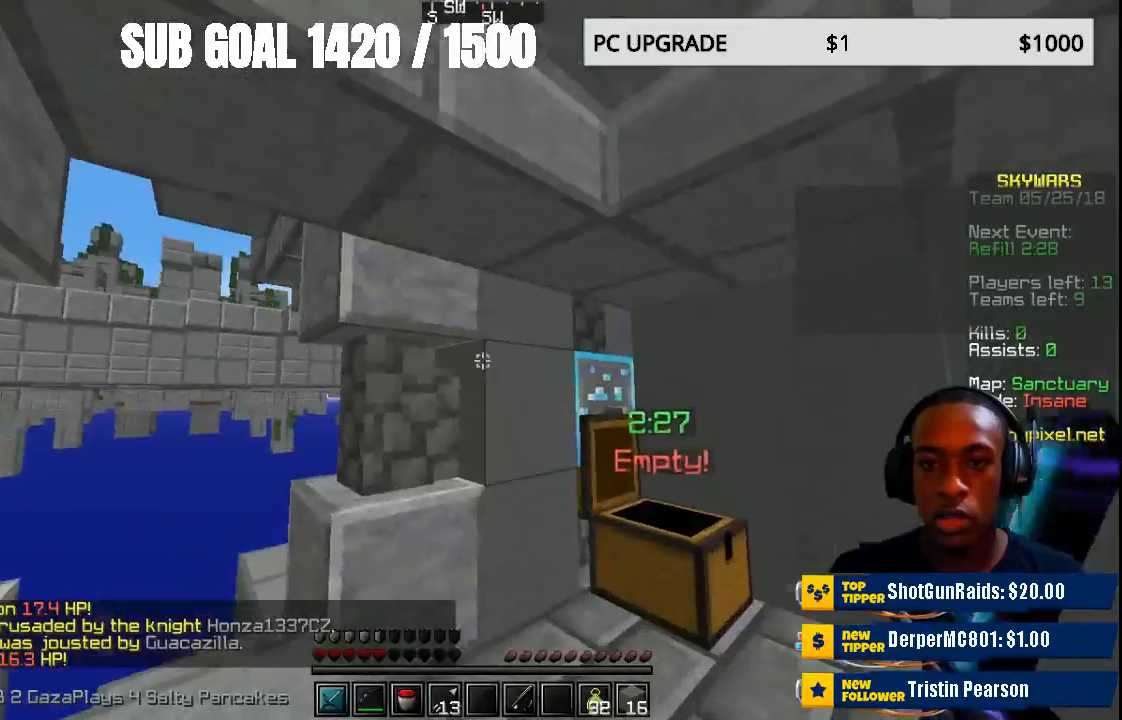
Gameplay with keyboard and mouse; each line is a JSON object with the keys and mouse buttons held at the frame after it. "events" lists presses ("down") and releases ("up") of "a", "d", "s", "w", "mouse_left" and "mouse_right" between this image and that frame as [ms after this image, input, new state], when the widget could be followed in between. "mouse_left", "mouse_right" = the "left", "right" buttons of the "mouse" list. No other keys are recorded. Fast repeated clicks can show as one long hold. Mouse movement is not recorded.
{"keys": [], "mouse": [], "events": []}
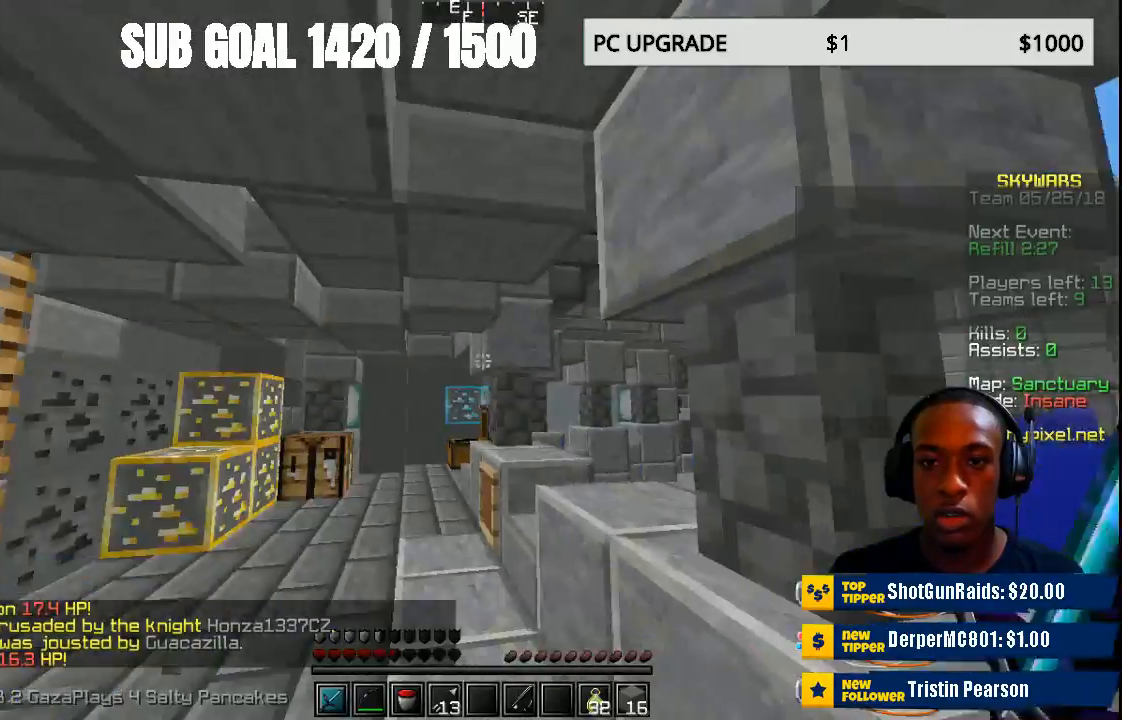
{"keys": ["s"], "mouse": [], "events": [[233, "s", "down"]]}
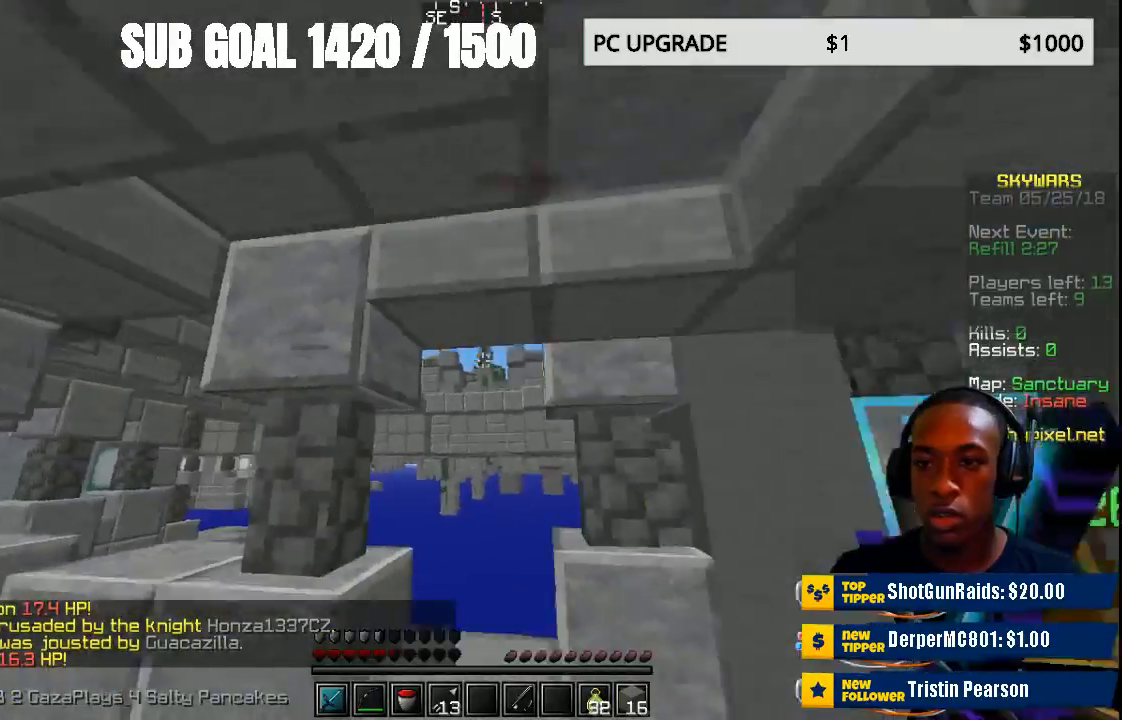
{"keys": [], "mouse": [], "events": [[167, "s", "up"]]}
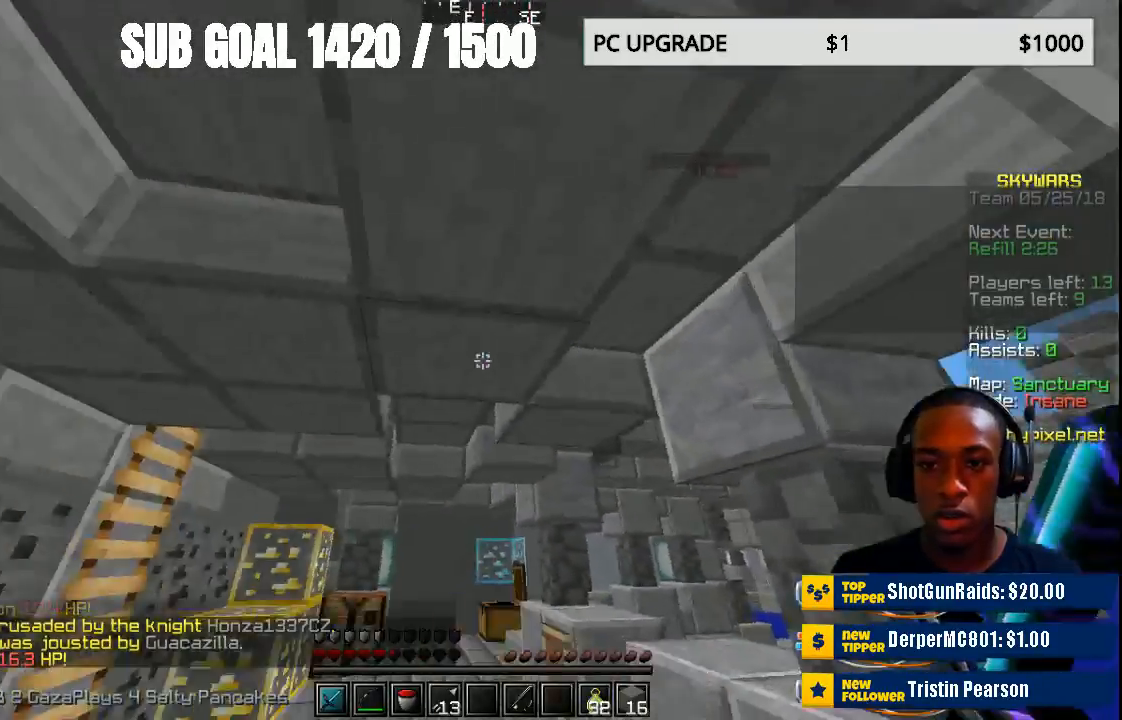
{"keys": [], "mouse": [], "events": []}
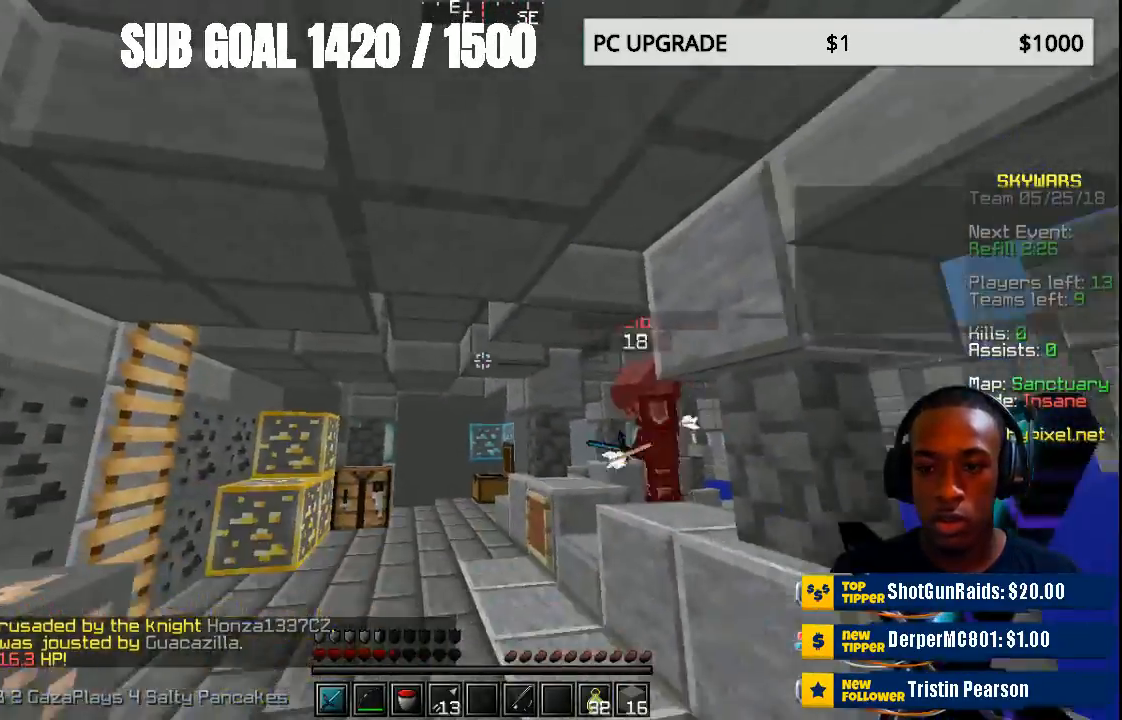
{"keys": ["a", "w"], "mouse": [], "events": [[133, "w", "down"], [400, "mouse_left", "down"], [500, "a", "down"], [500, "mouse_left", "up"]]}
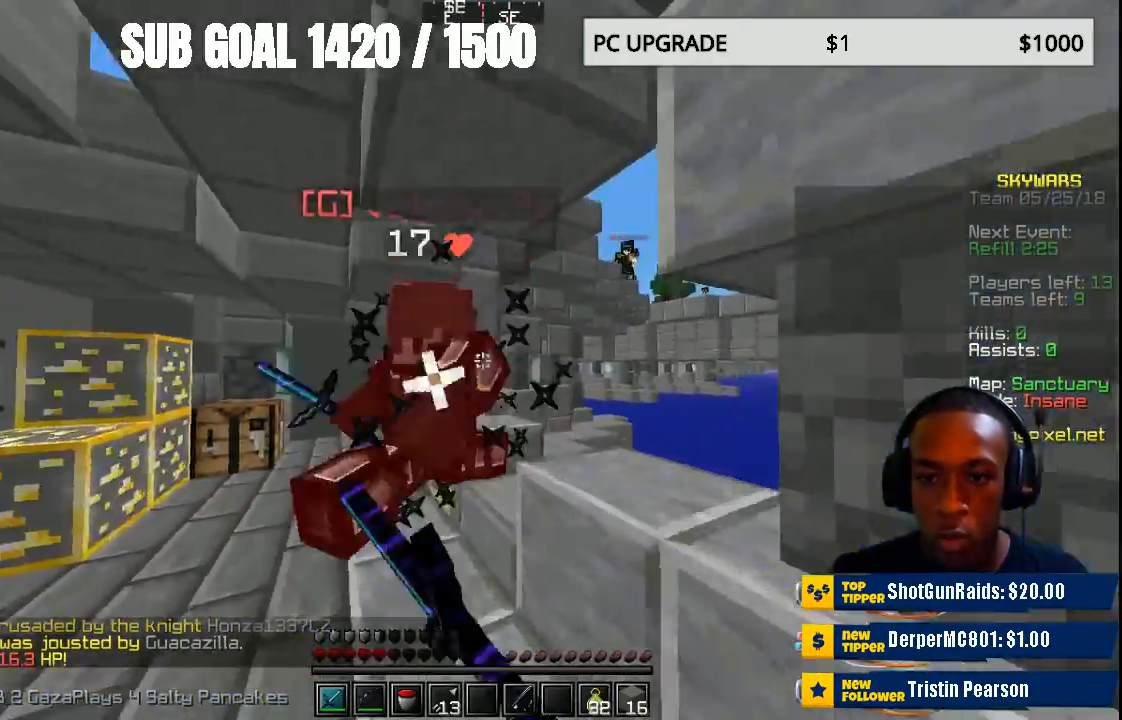
{"keys": ["w"], "mouse": ["left"], "events": [[33, "mouse_left", "down"], [100, "mouse_left", "up"], [100, "w", "up"], [133, "mouse_left", "down"], [200, "w", "down"], [233, "a", "up"], [233, "mouse_left", "up"], [300, "mouse_left", "down"], [300, "w", "up"], [367, "a", "down"], [367, "mouse_left", "up"], [400, "a", "up"], [400, "mouse_left", "down"], [400, "w", "down"], [433, "mouse_left", "up"], [500, "mouse_left", "down"]]}
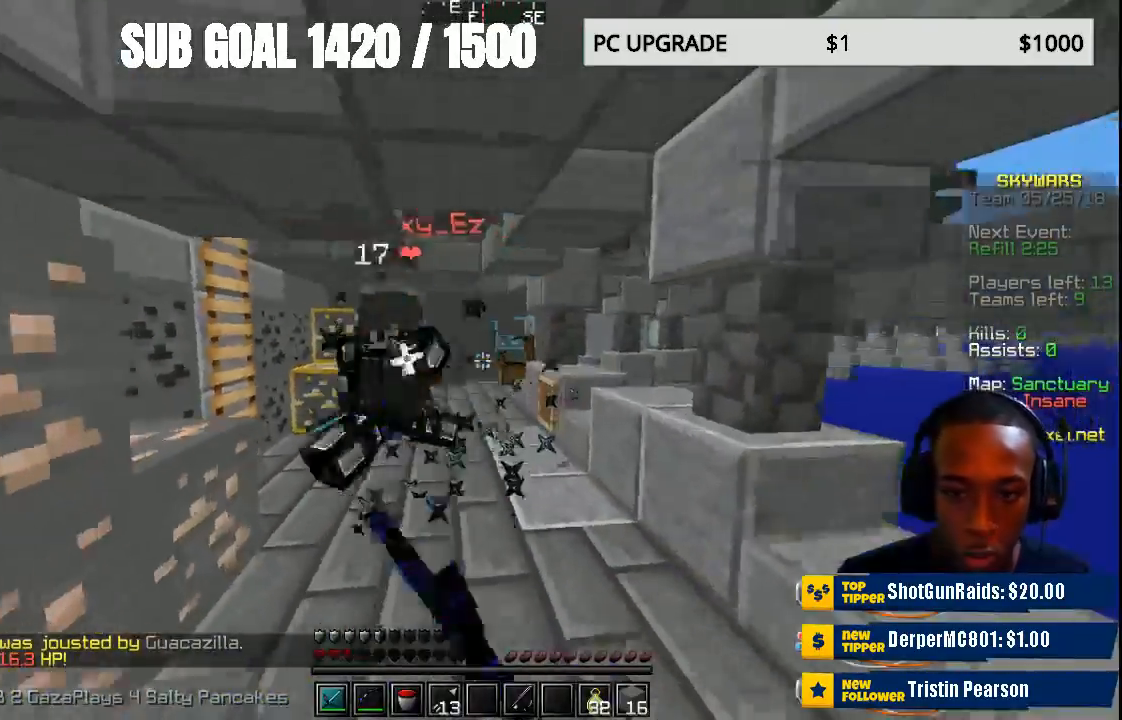
{"keys": ["w"], "mouse": [], "events": [[100, "mouse_left", "up"], [133, "mouse_left", "down"], [200, "mouse_left", "up"], [300, "a", "down"], [300, "mouse_left", "down"], [333, "w", "up"], [400, "mouse_left", "up"], [433, "w", "down"], [500, "a", "up"]]}
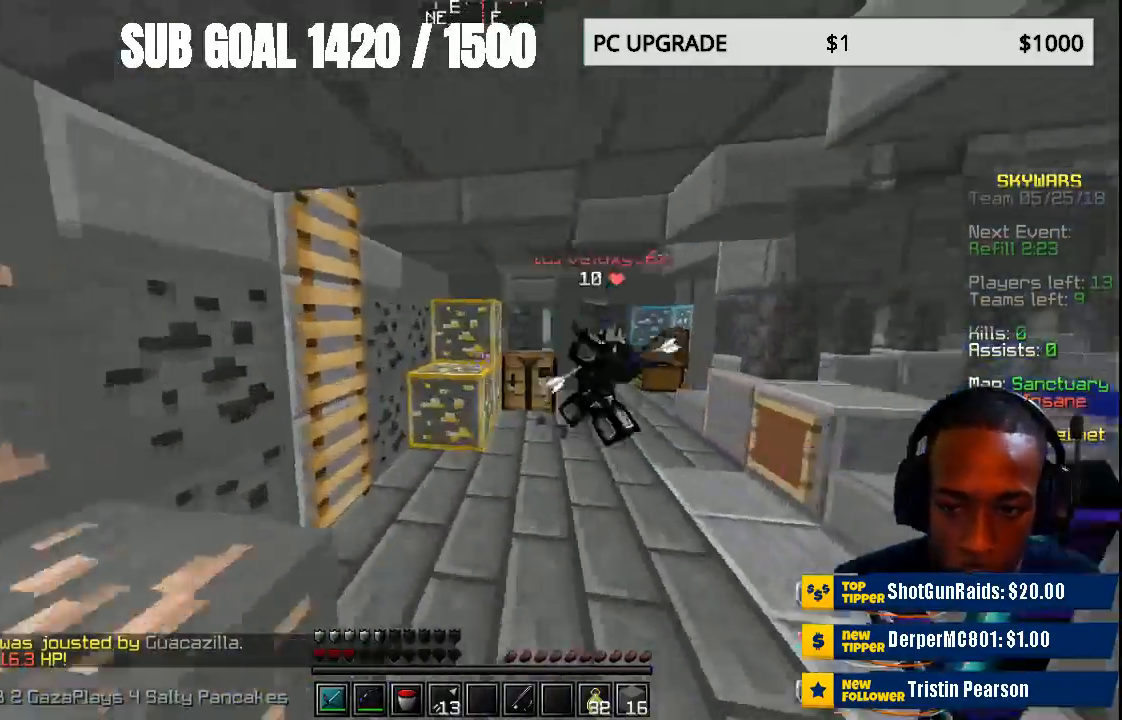
{"keys": ["w"], "mouse": ["left"], "events": [[200, "mouse_left", "down"], [300, "a", "down"], [367, "mouse_left", "up"], [367, "w", "up"], [400, "mouse_left", "down"], [433, "w", "down"], [500, "a", "up"]]}
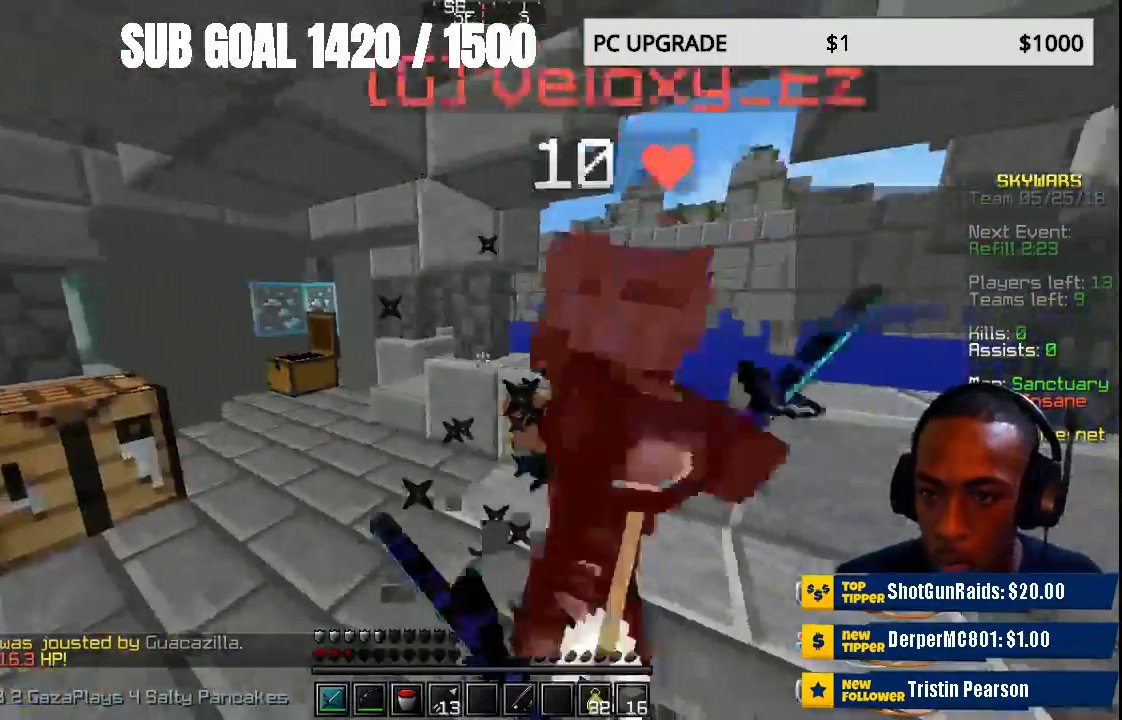
{"keys": [], "mouse": [], "events": [[100, "a", "down"], [100, "w", "up"], [133, "mouse_left", "up"], [200, "w", "down"], [233, "a", "up"], [233, "mouse_left", "down"], [300, "w", "up"], [367, "mouse_left", "up"], [400, "mouse_left", "down"], [433, "a", "down"], [500, "a", "up"], [500, "mouse_left", "up"]]}
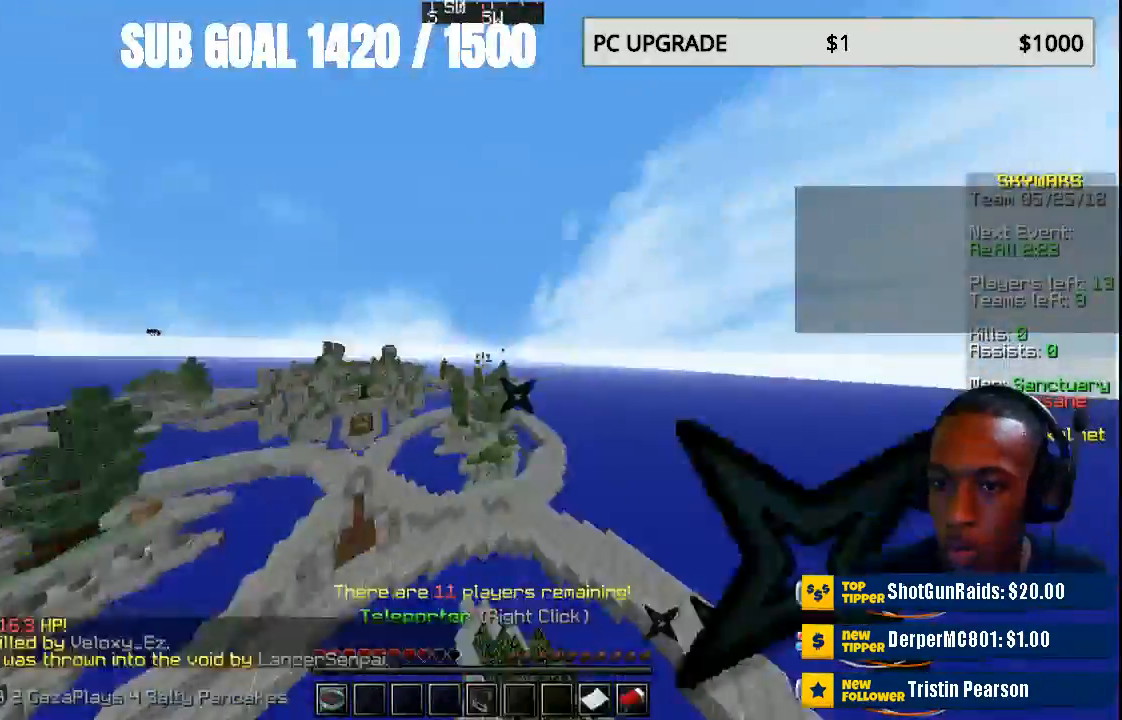
{"keys": ["w"], "mouse": [], "events": [[100, "mouse_left", "down"], [133, "s", "down"], [200, "mouse_left", "up"], [367, "s", "up"], [433, "w", "down"]]}
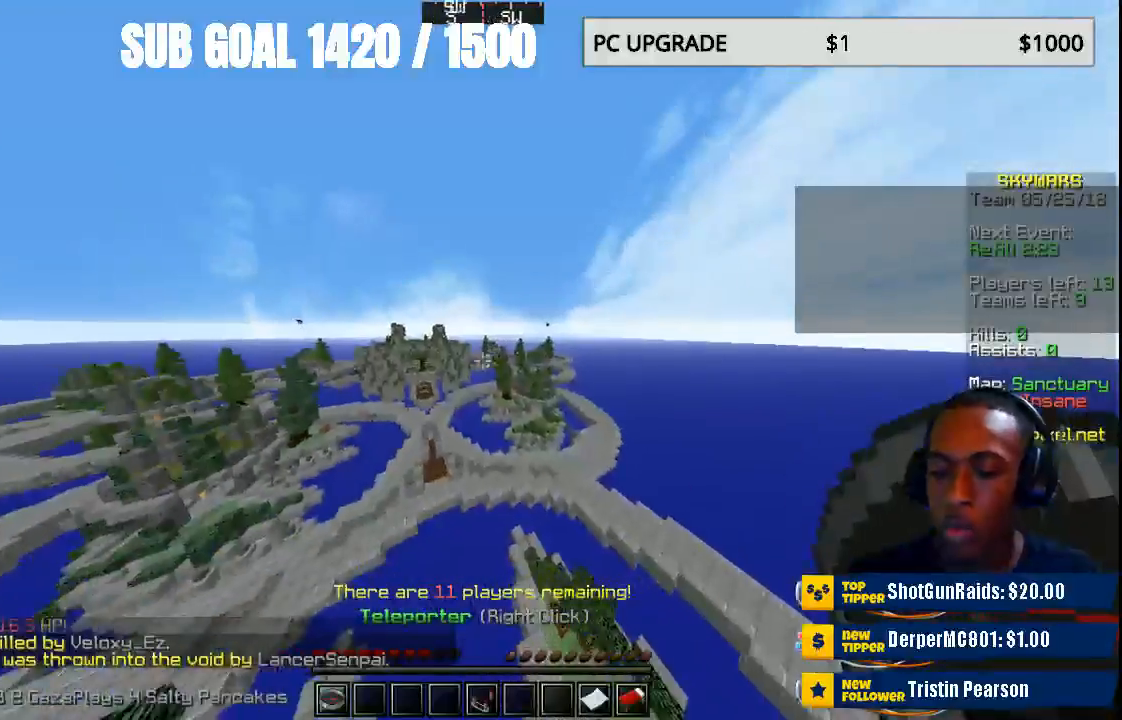
{"keys": ["w"], "mouse": [], "events": [[233, "w", "up"], [500, "w", "down"]]}
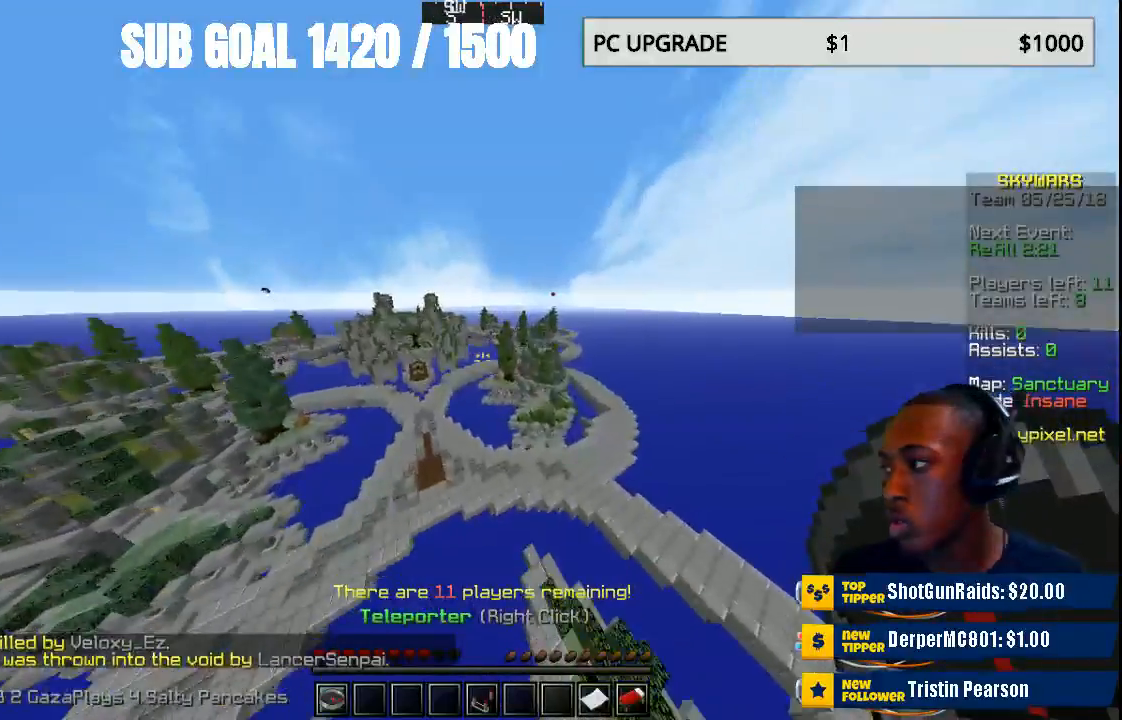
{"keys": [], "mouse": [], "events": [[233, "w", "up"]]}
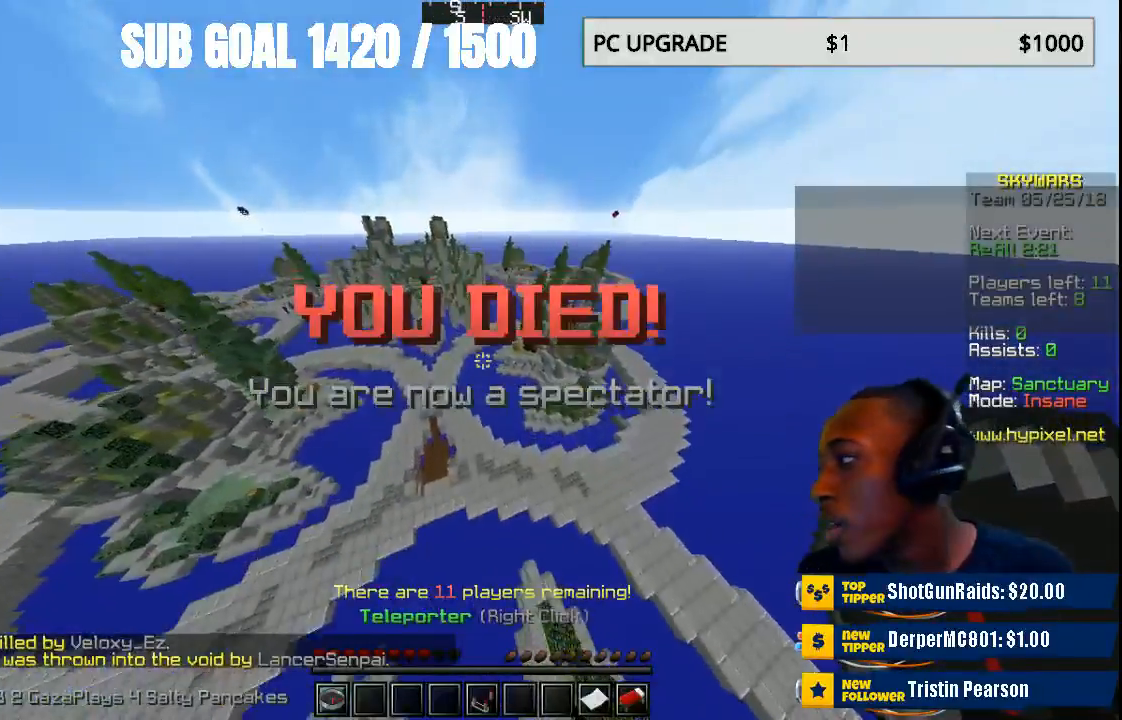
{"keys": ["w"], "mouse": [], "events": [[400, "w", "down"]]}
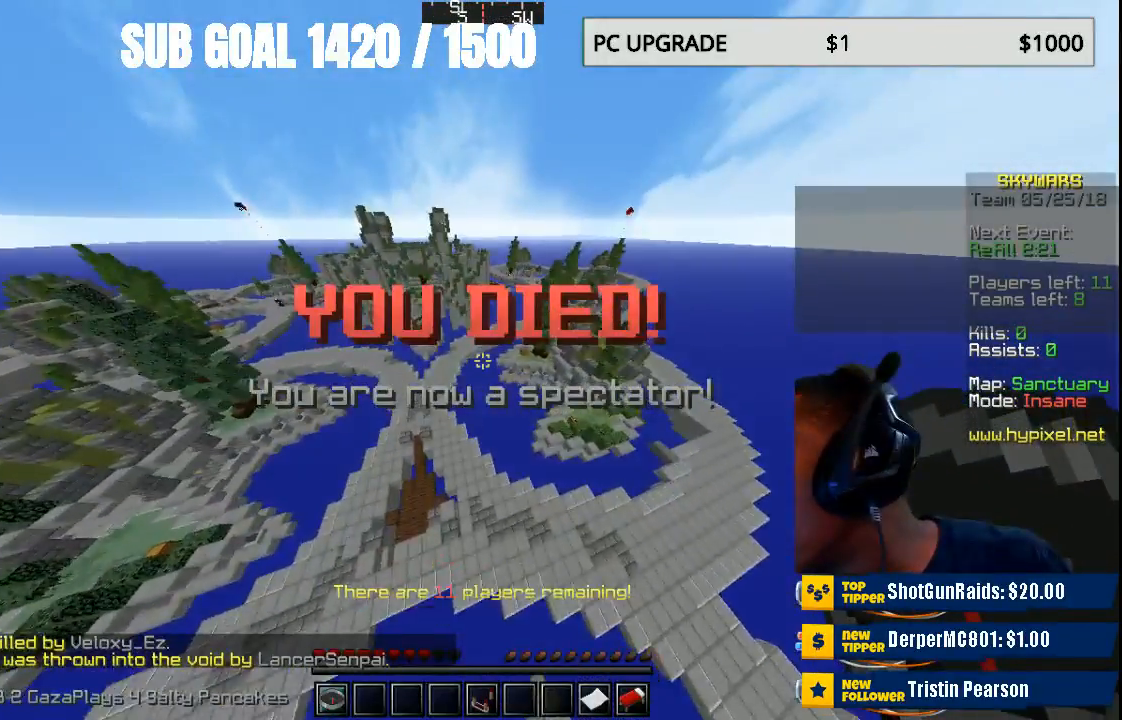
{"keys": [], "mouse": [], "events": [[233, "w", "up"]]}
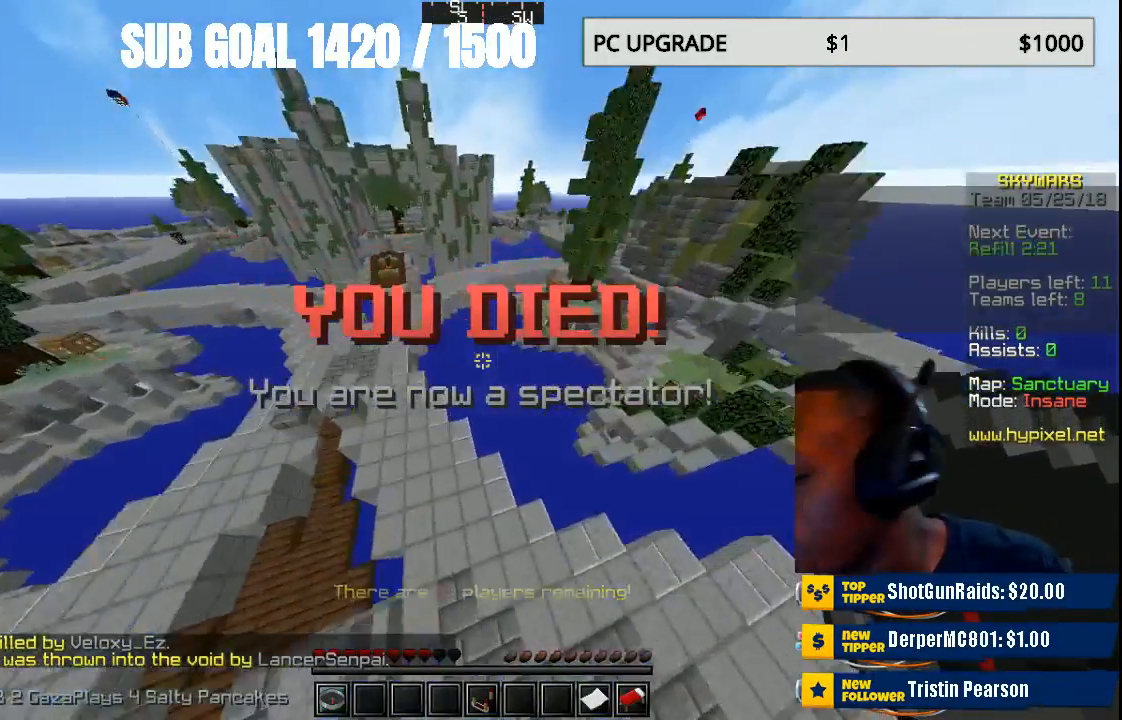
{"keys": [], "mouse": [], "events": []}
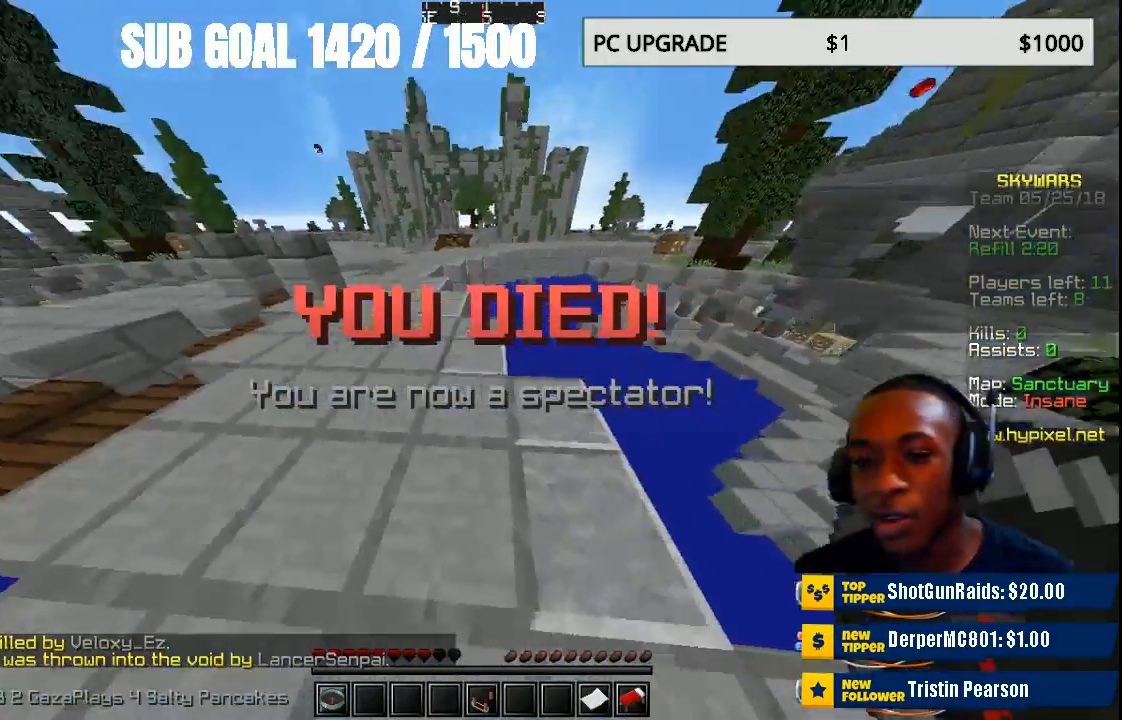
{"keys": [], "mouse": [], "events": [[100, "w", "down"], [233, "w", "up"]]}
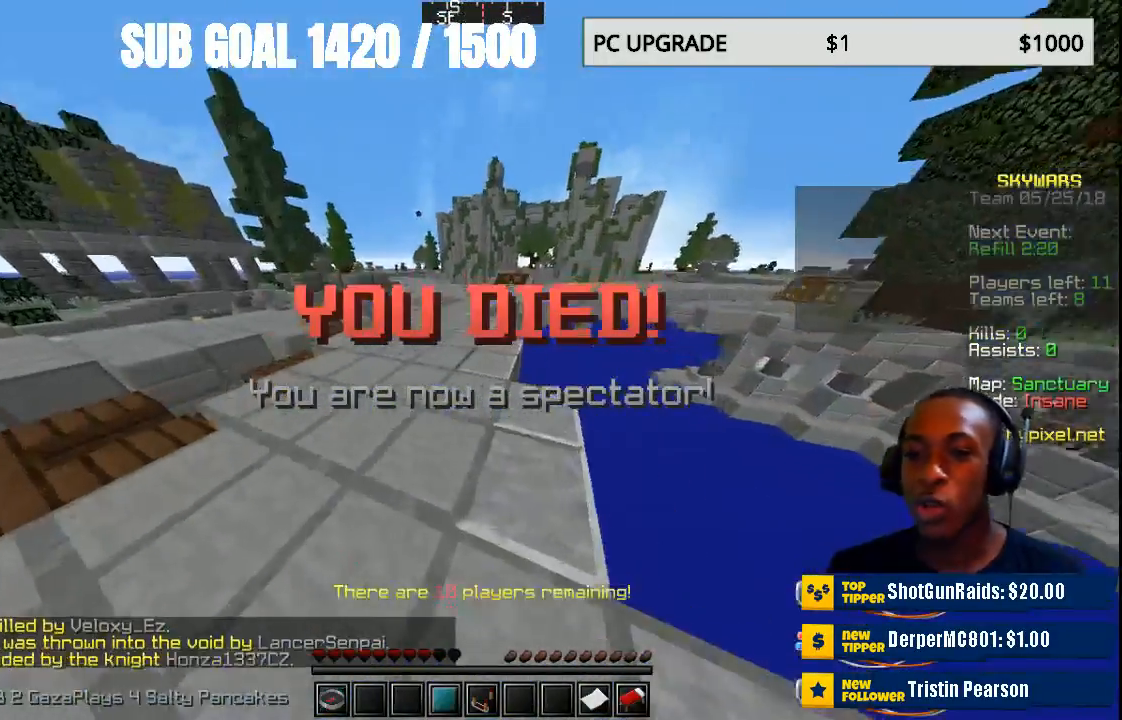
{"keys": [], "mouse": [], "events": [[33, "w", "down"], [333, "w", "up"]]}
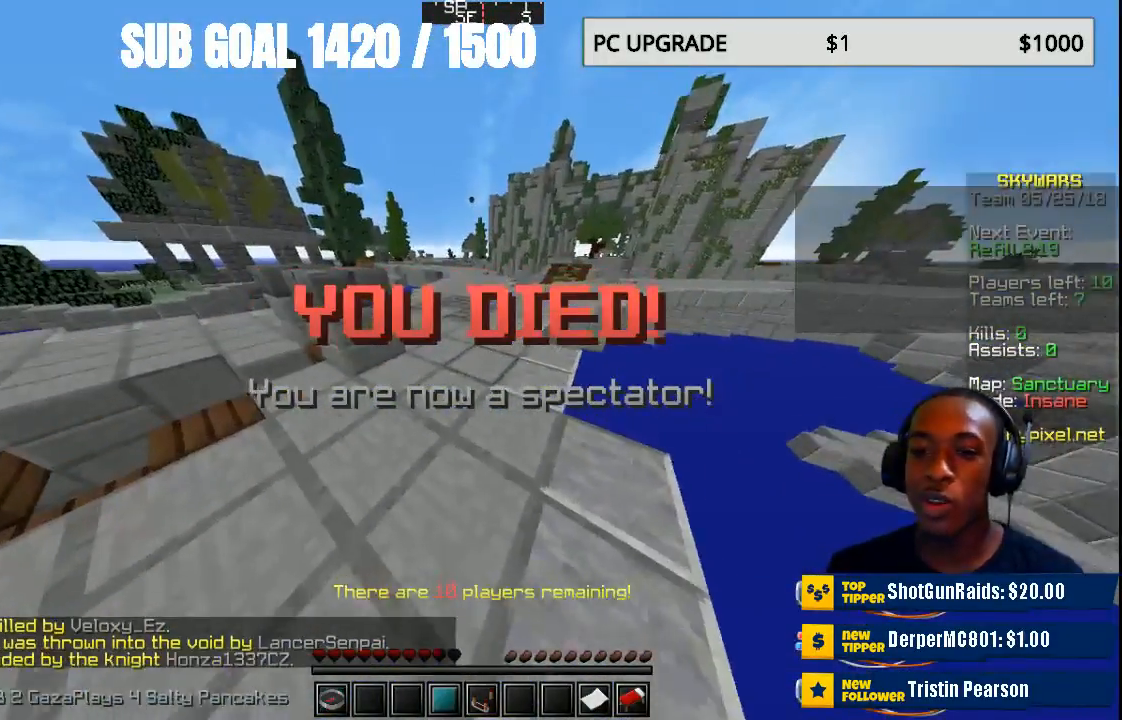
{"keys": [], "mouse": [], "events": []}
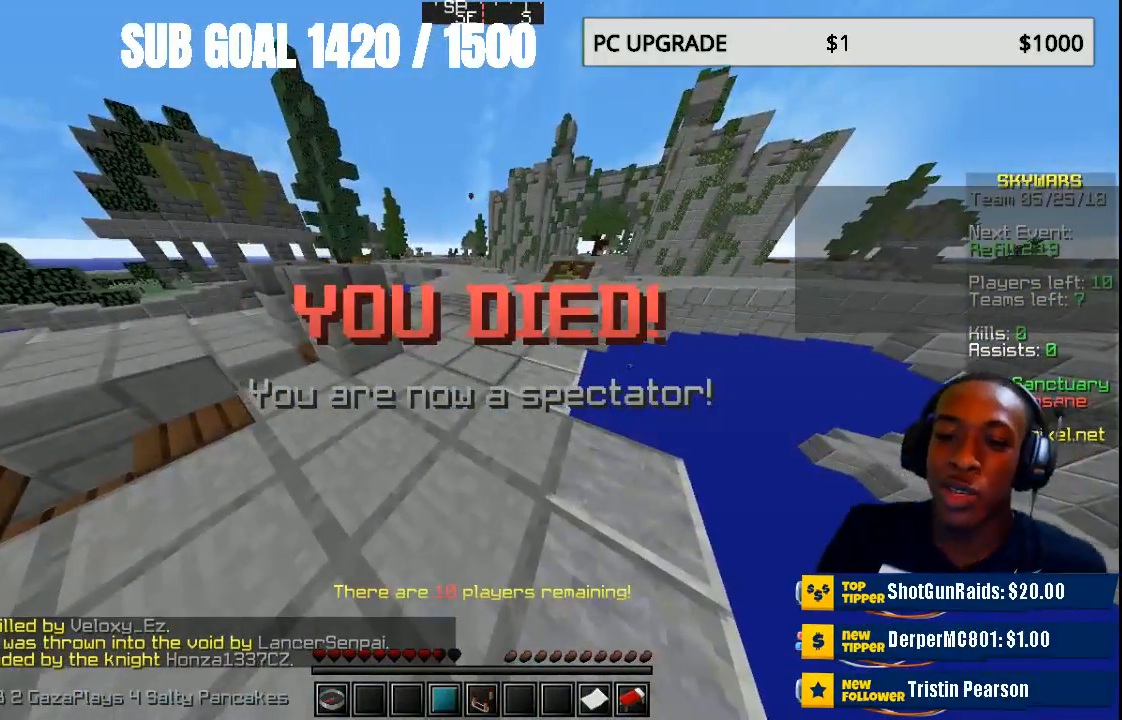
{"keys": [], "mouse": [], "events": []}
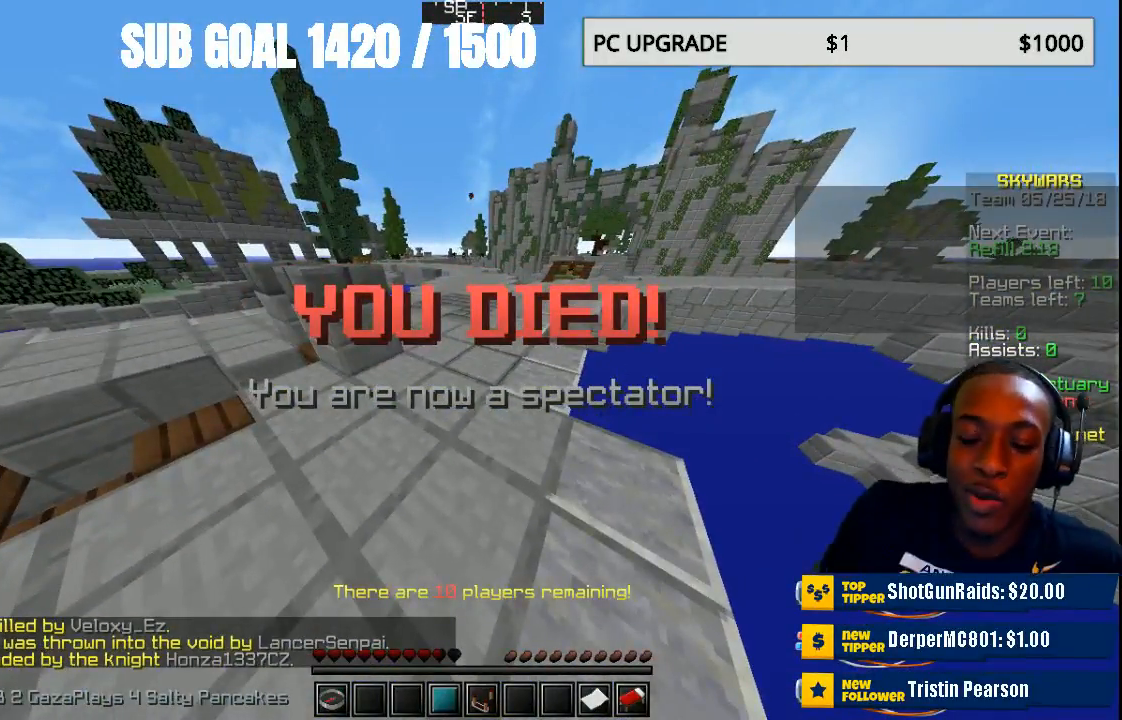
{"keys": [], "mouse": [], "events": []}
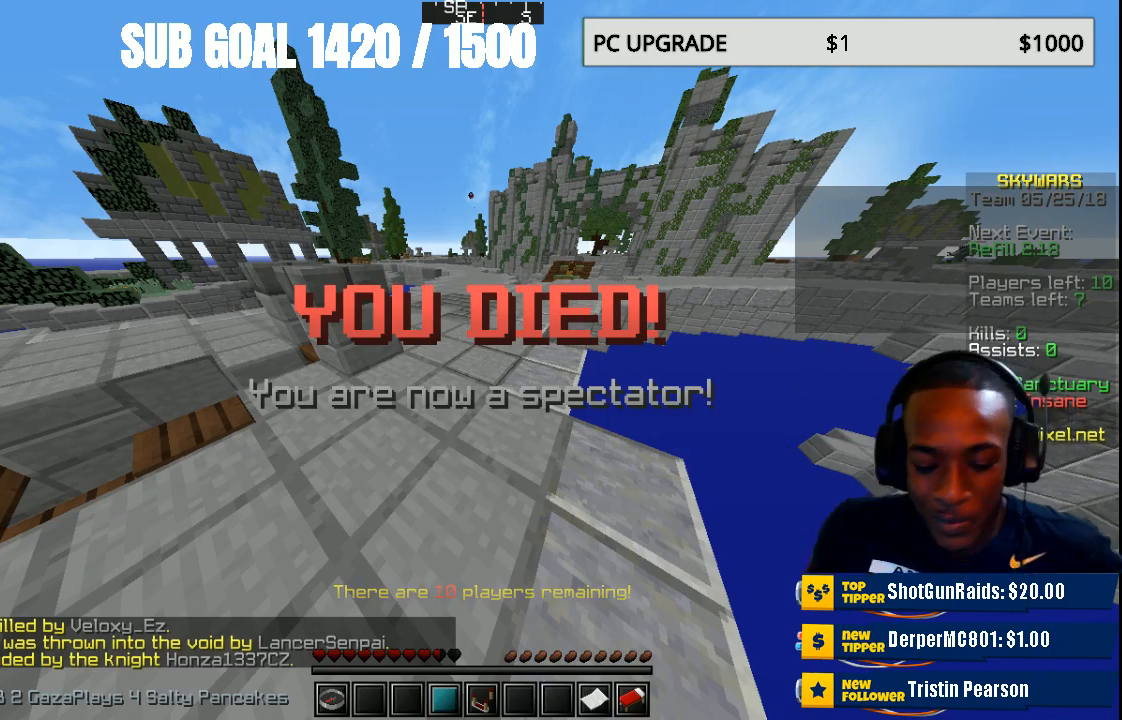
{"keys": [], "mouse": [], "events": []}
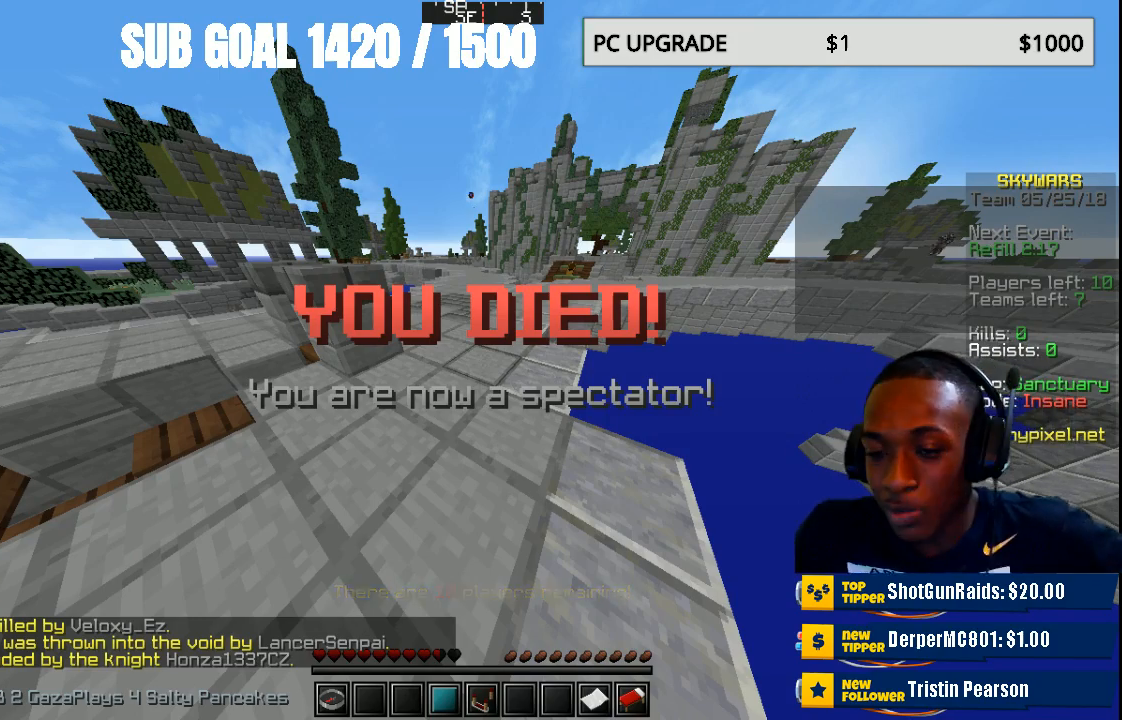
{"keys": [], "mouse": [], "events": []}
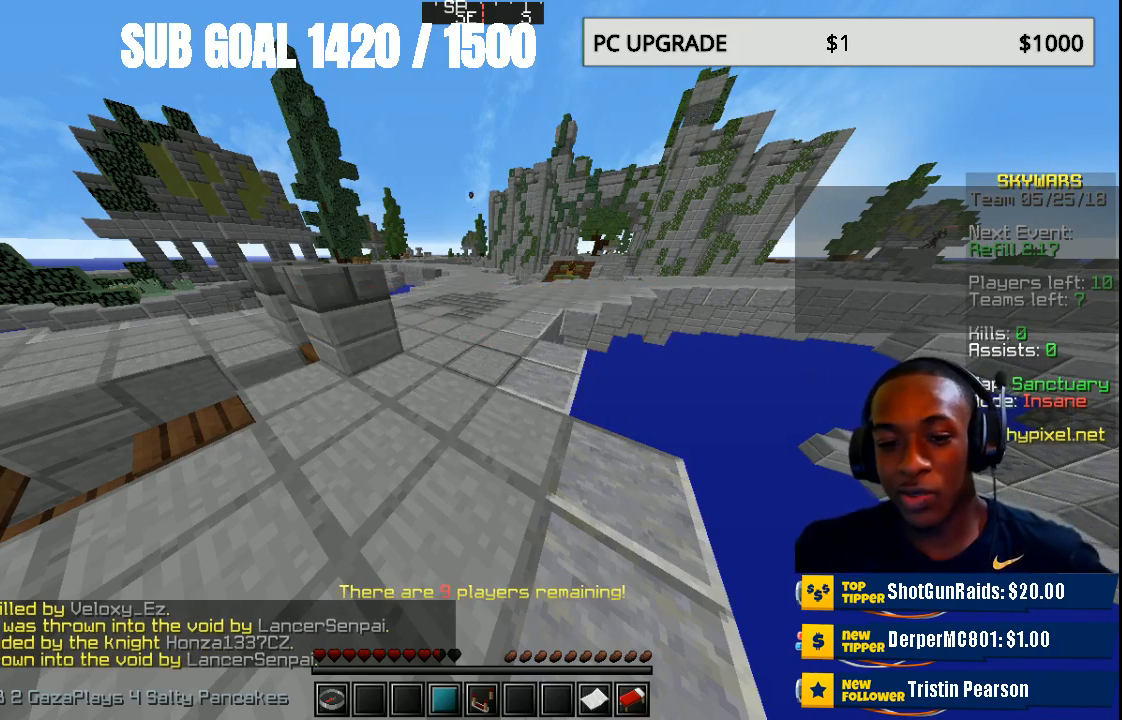
{"keys": [], "mouse": [], "events": []}
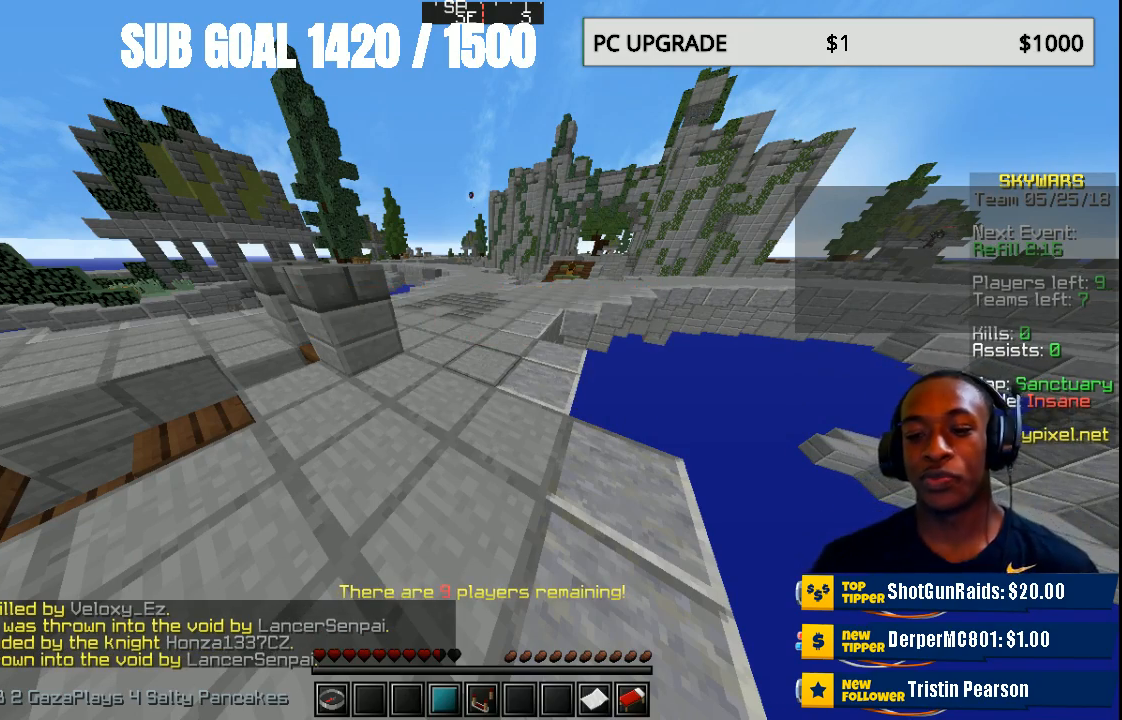
{"keys": [], "mouse": [], "events": []}
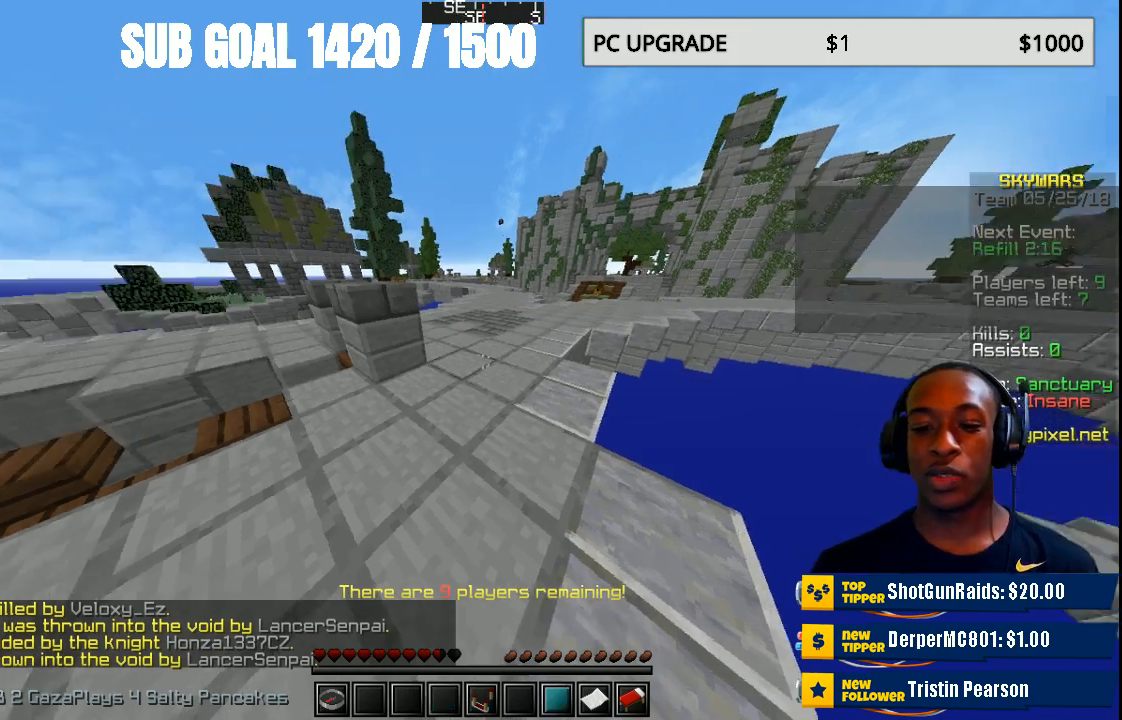
{"keys": [], "mouse": [], "events": []}
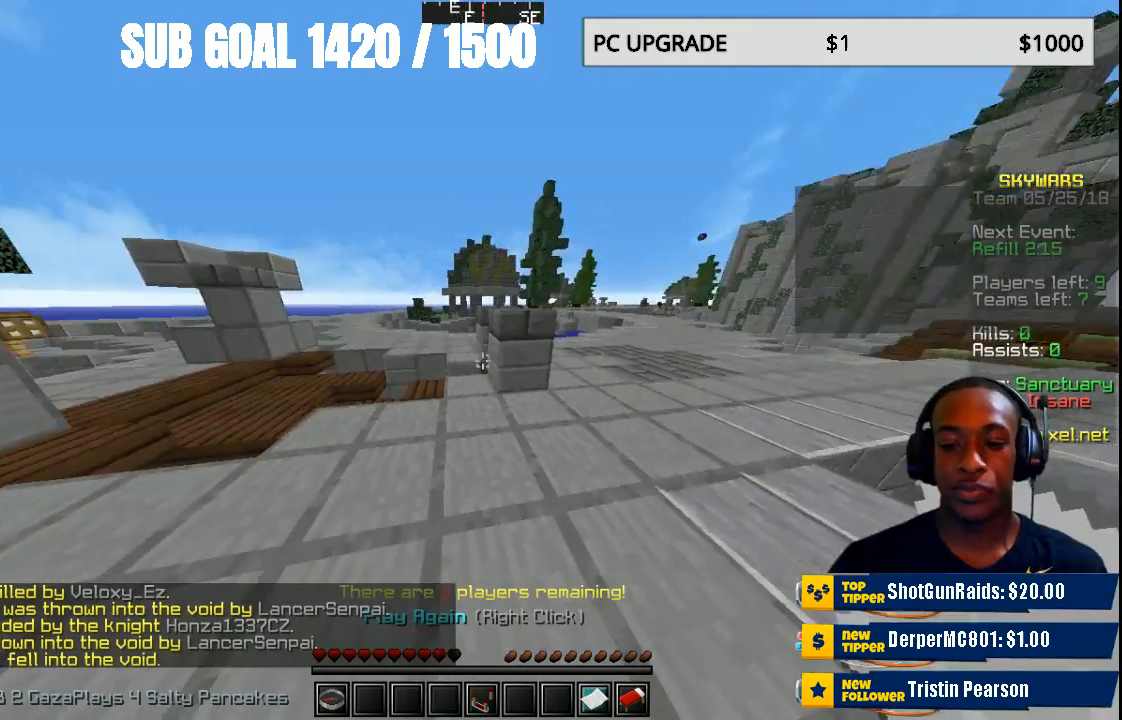
{"keys": [], "mouse": ["right"], "events": [[467, "mouse_right", "down"]]}